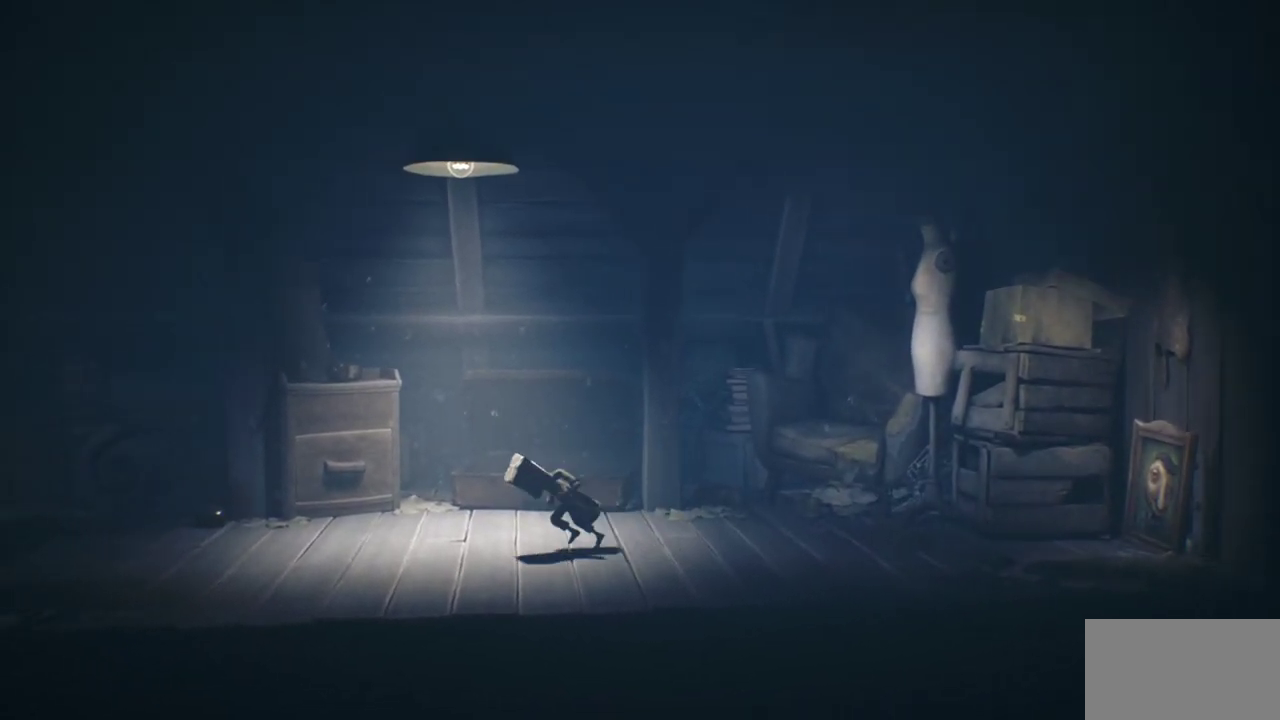
Gameplay with a controller (PlayStation layout); each line is a JSON object with the inputs held at the frame after it (dt_ms = milliseconds from this image to that frame). "events" lists button and stick changes between this image and that frame as [ms after this image, input, new state], when the widget could be followed in between.
{"dt_ms": 500, "buttons": ["SQUARE"], "left_stick": "center", "right_stick": "center", "events": [[367, "left_stick", "center"]]}
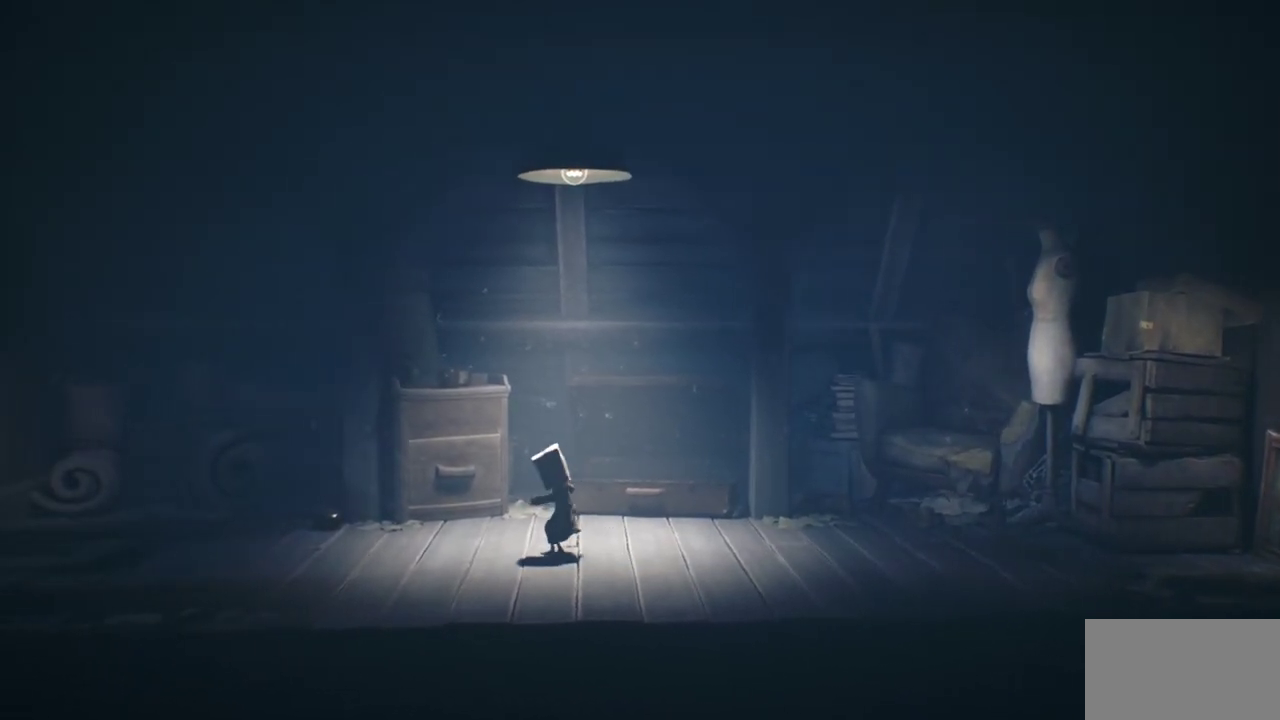
{"dt_ms": 500, "buttons": ["SQUARE"], "left_stick": "up-left", "right_stick": "center", "events": [[217, "left_stick", "up-left"]]}
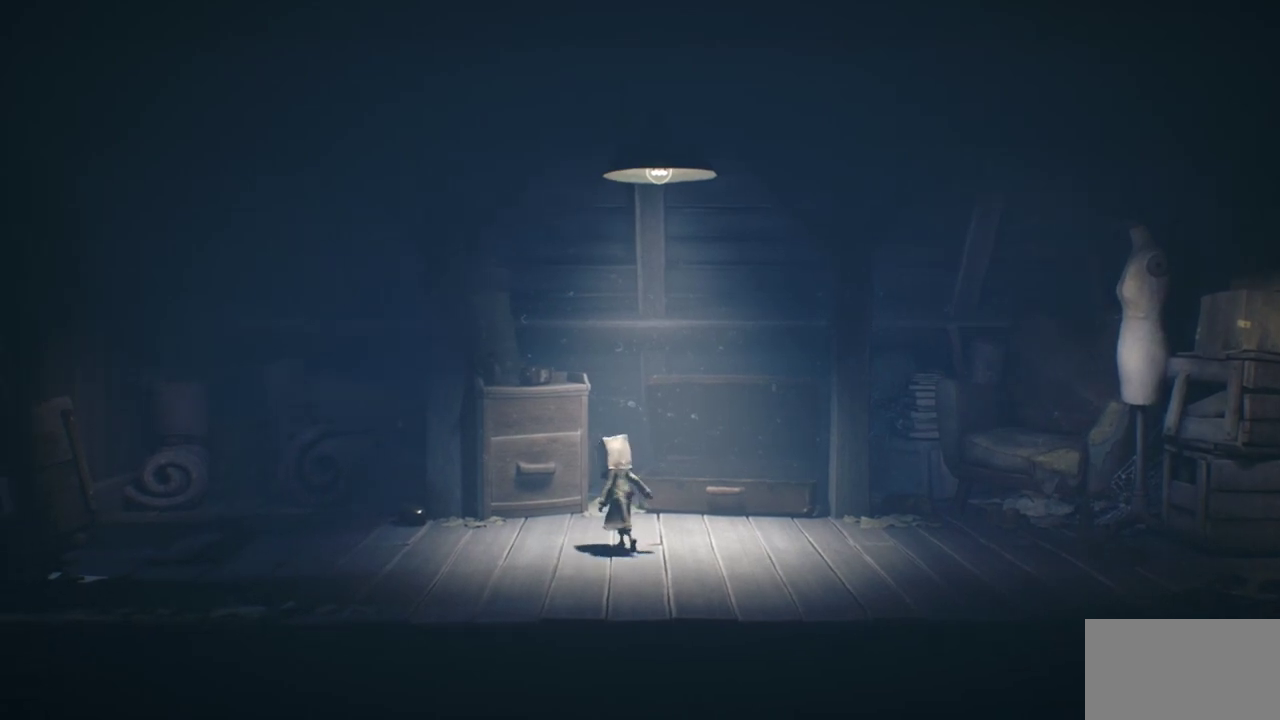
{"dt_ms": 600, "buttons": ["SQUARE", "R2"], "left_stick": "up-left", "right_stick": "center", "events": [[533, "R2", "down"]]}
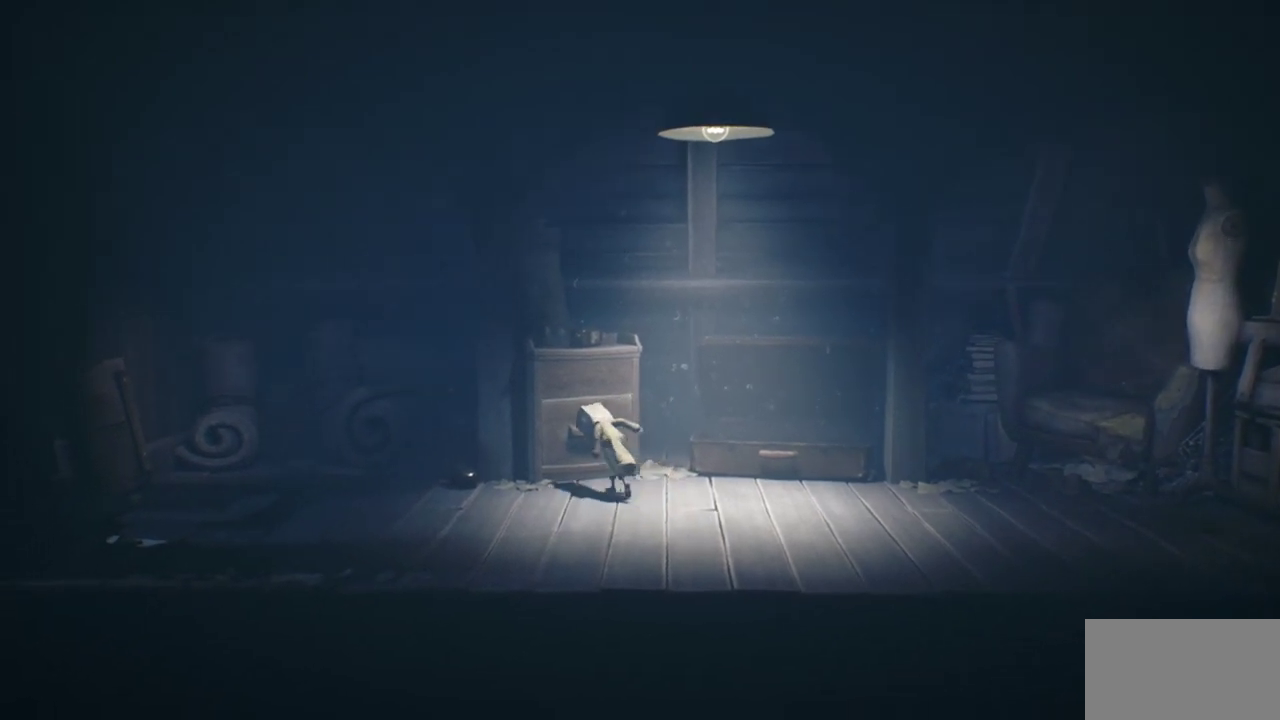
{"dt_ms": 400, "buttons": ["SQUARE", "R2"], "left_stick": "down", "right_stick": "center", "events": [[33, "left_stick", "up"], [167, "left_stick", "center"], [267, "left_stick", "down"]]}
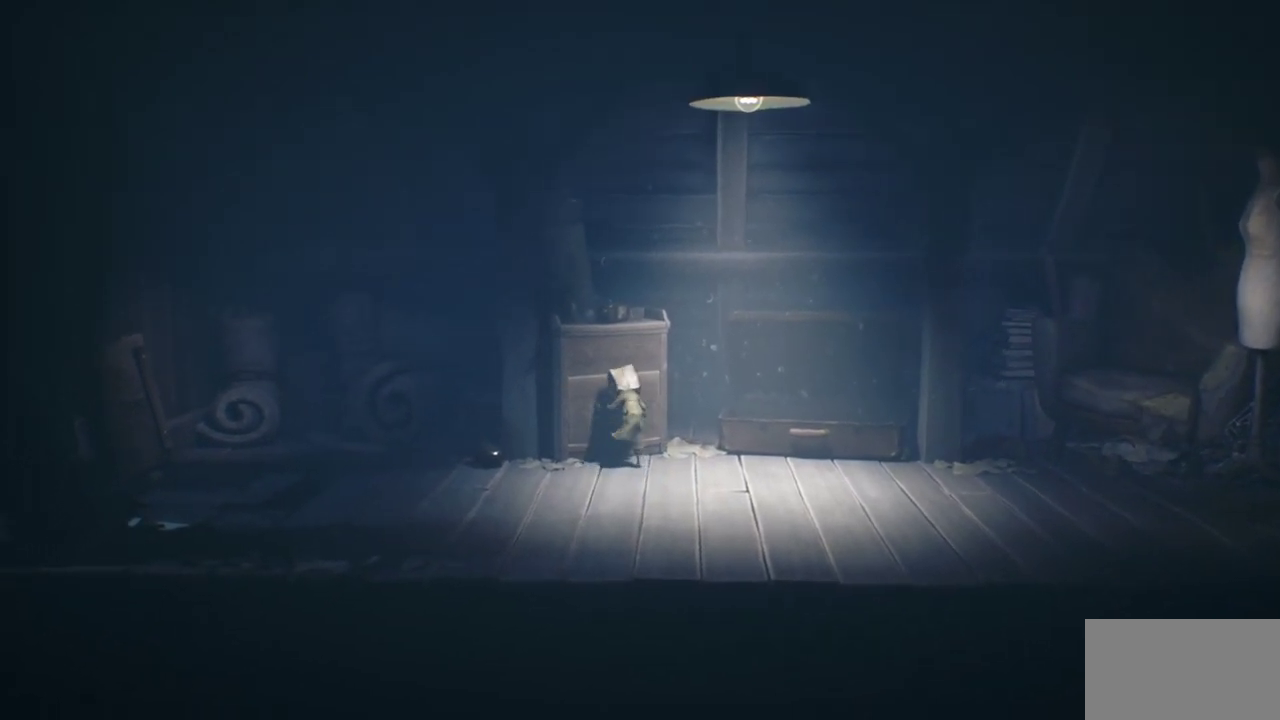
{"dt_ms": 500, "buttons": ["SQUARE", "R2"], "left_stick": "down", "right_stick": "center", "events": []}
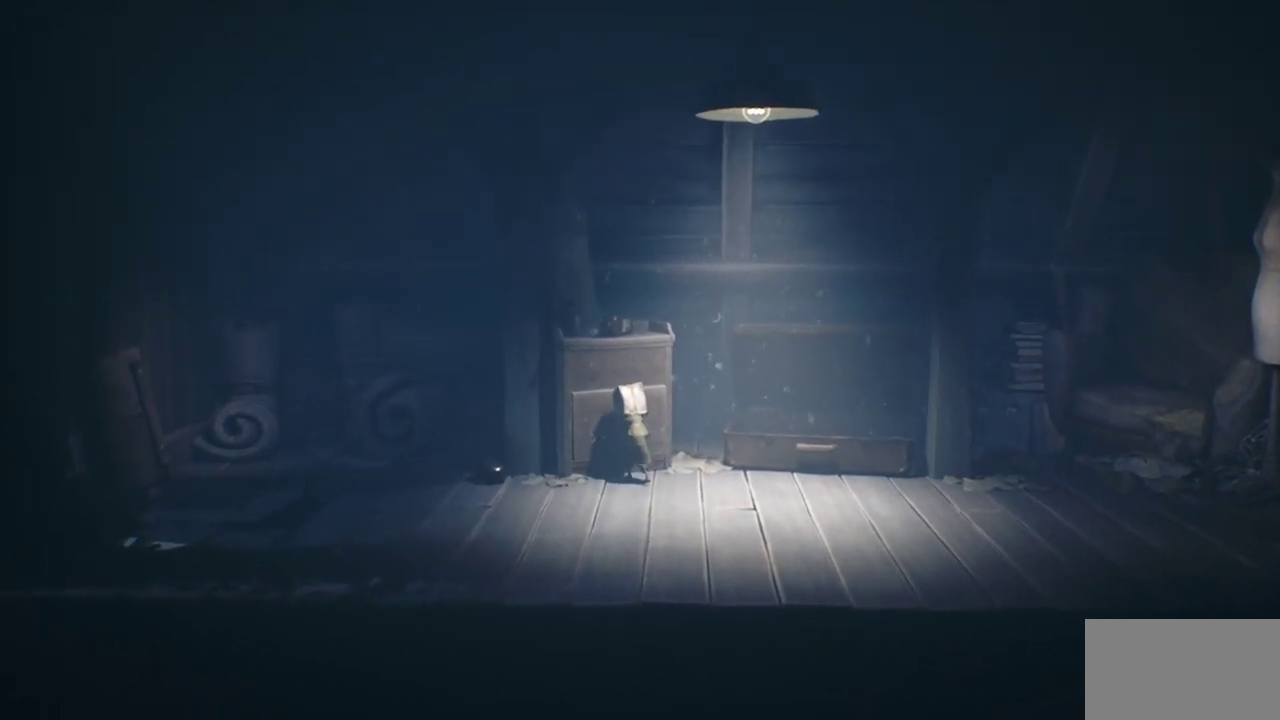
{"dt_ms": 500, "buttons": ["SQUARE", "R2"], "left_stick": "down", "right_stick": "center", "events": []}
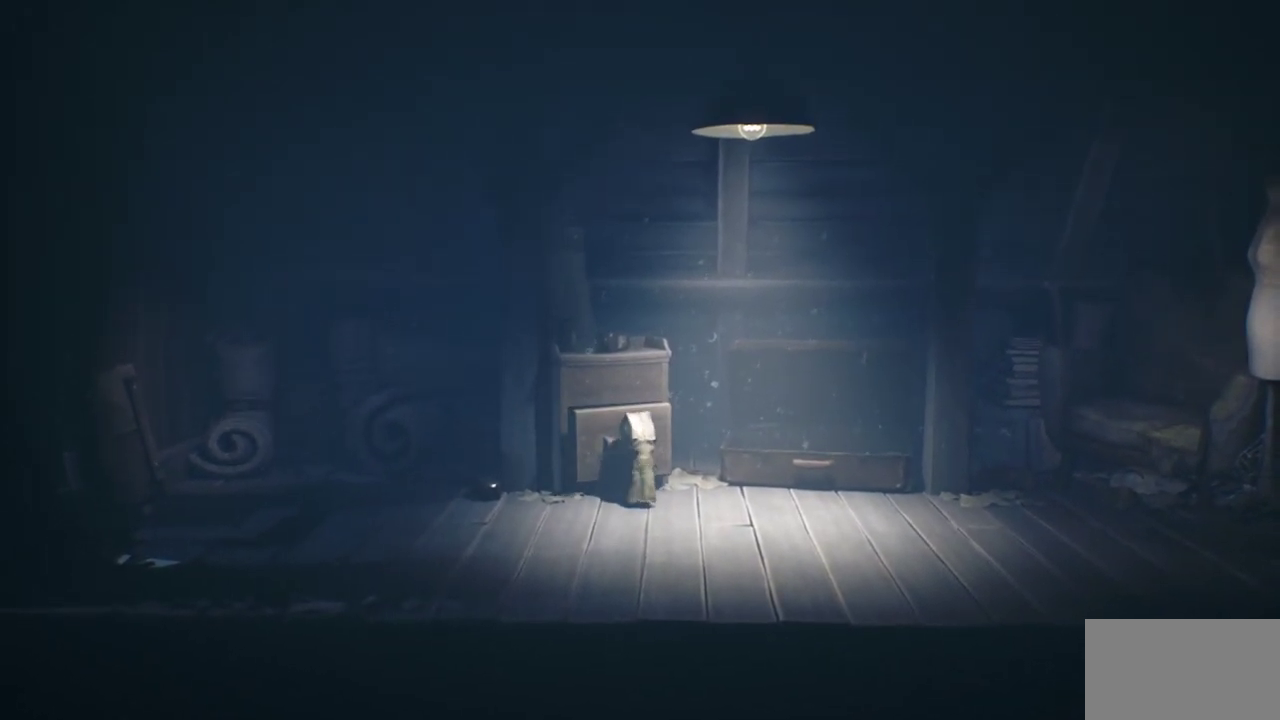
{"dt_ms": 500, "buttons": ["SQUARE", "R2"], "left_stick": "down", "right_stick": "center", "events": []}
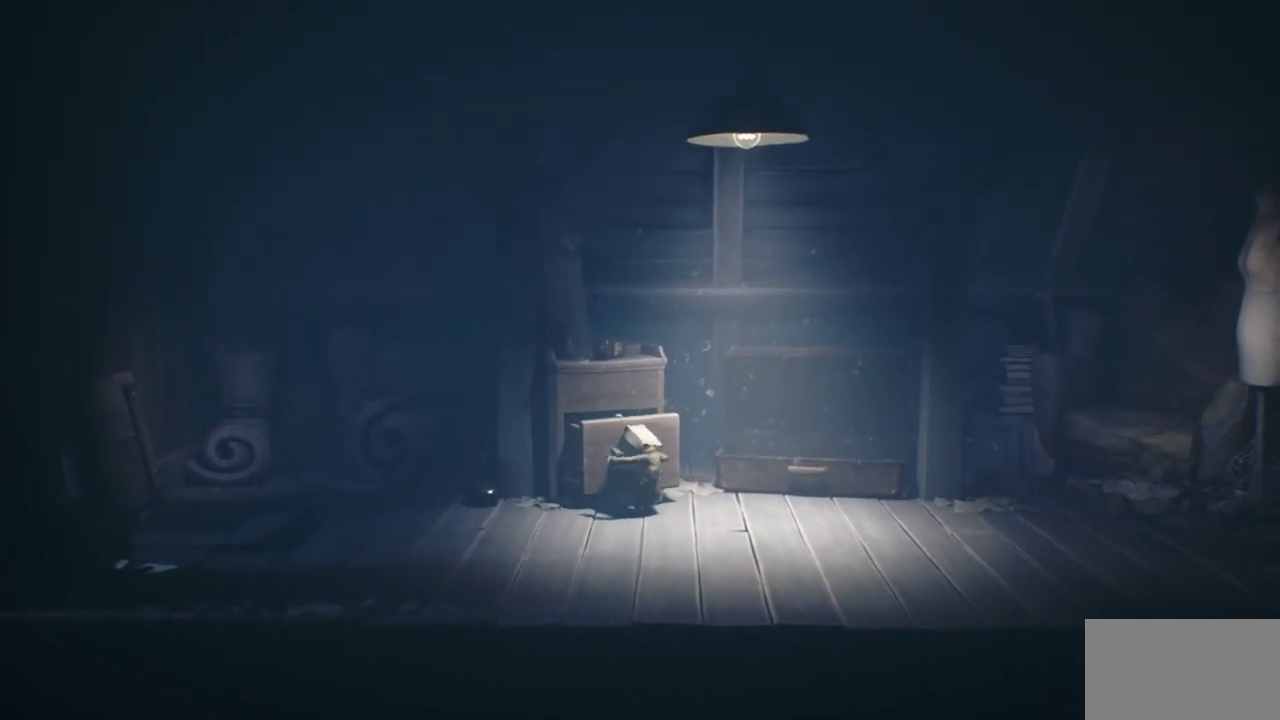
{"dt_ms": 400, "buttons": ["SQUARE"], "left_stick": "down-right", "right_stick": "center", "events": [[383, "left_stick", "down-right"], [400, "R2", "up"]]}
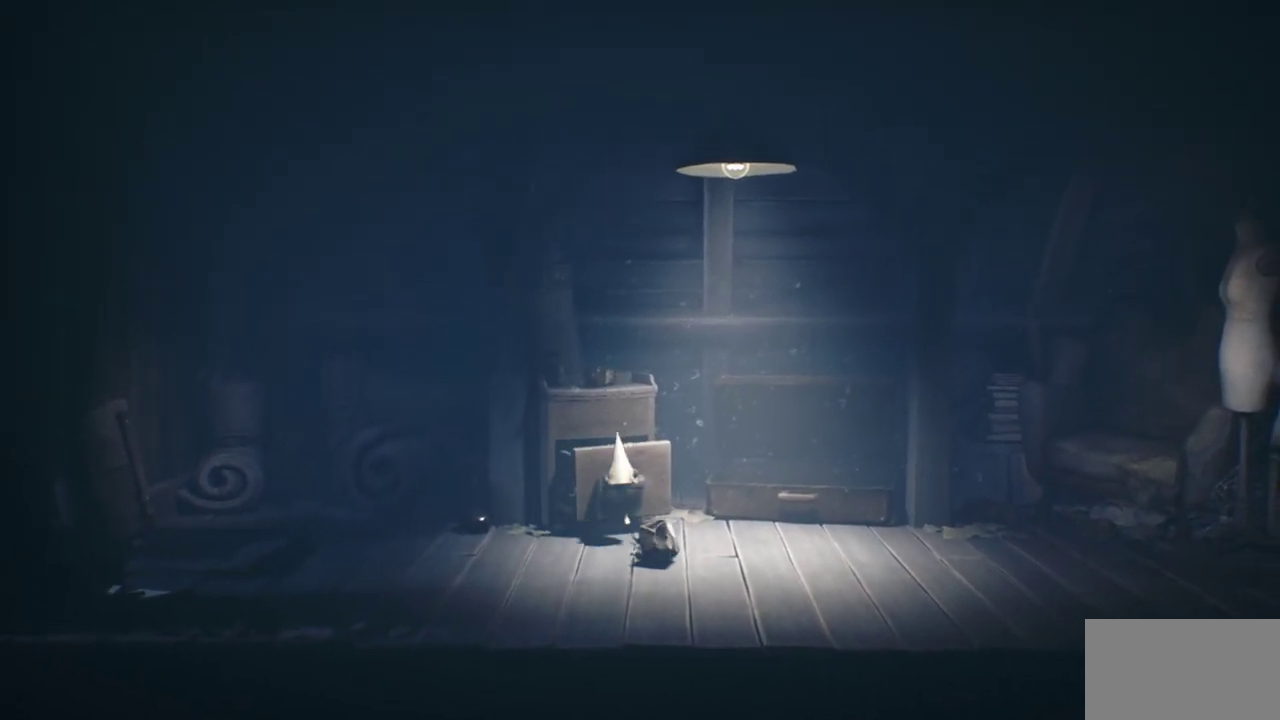
{"dt_ms": 600, "buttons": ["SQUARE"], "left_stick": "up-right", "right_stick": "center", "events": [[33, "left_stick", "right"], [250, "left_stick", "up-right"]]}
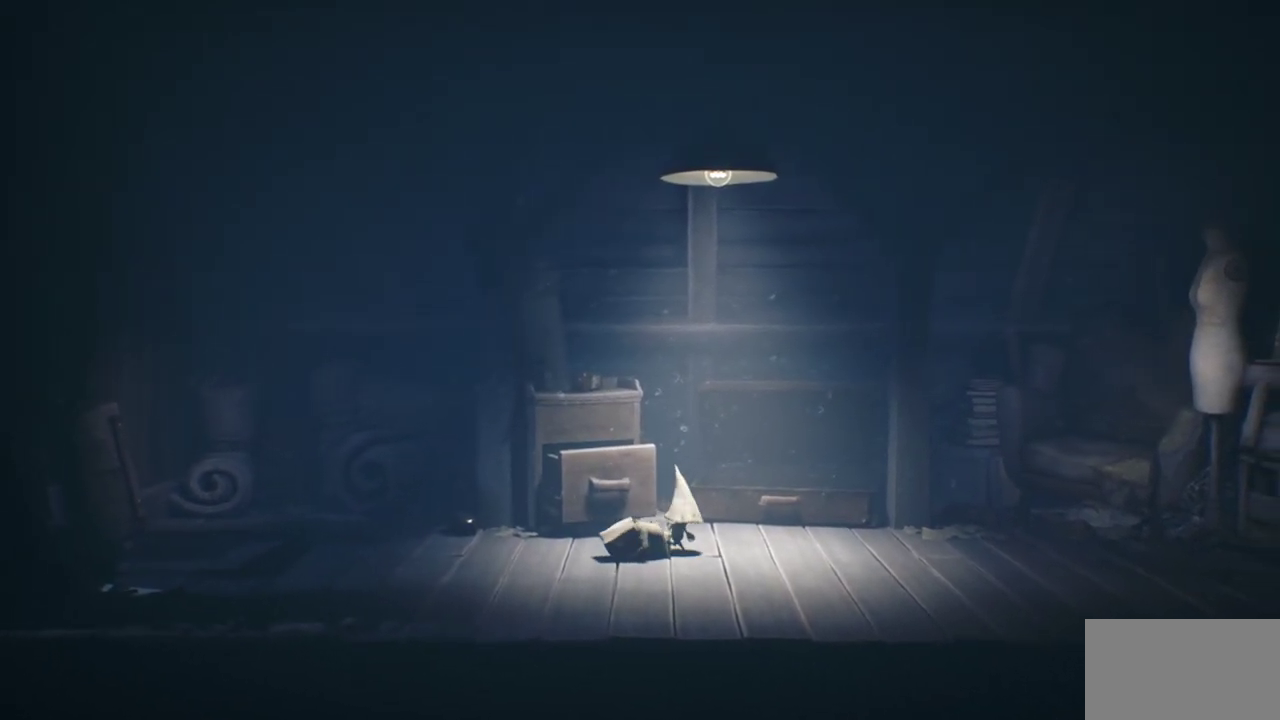
{"dt_ms": 500, "buttons": ["SQUARE"], "left_stick": "up-right", "right_stick": "center", "events": []}
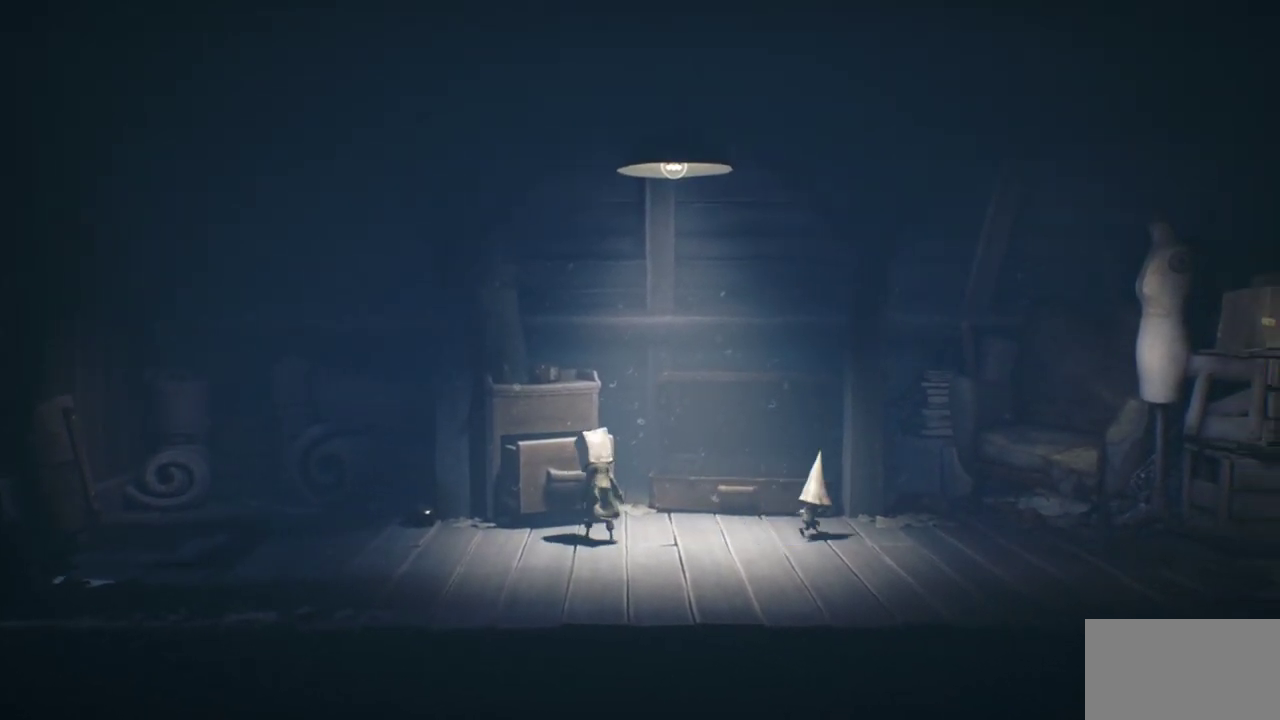
{"dt_ms": 300, "buttons": ["SQUARE"], "left_stick": "right", "right_stick": "center", "events": [[100, "left_stick", "right"]]}
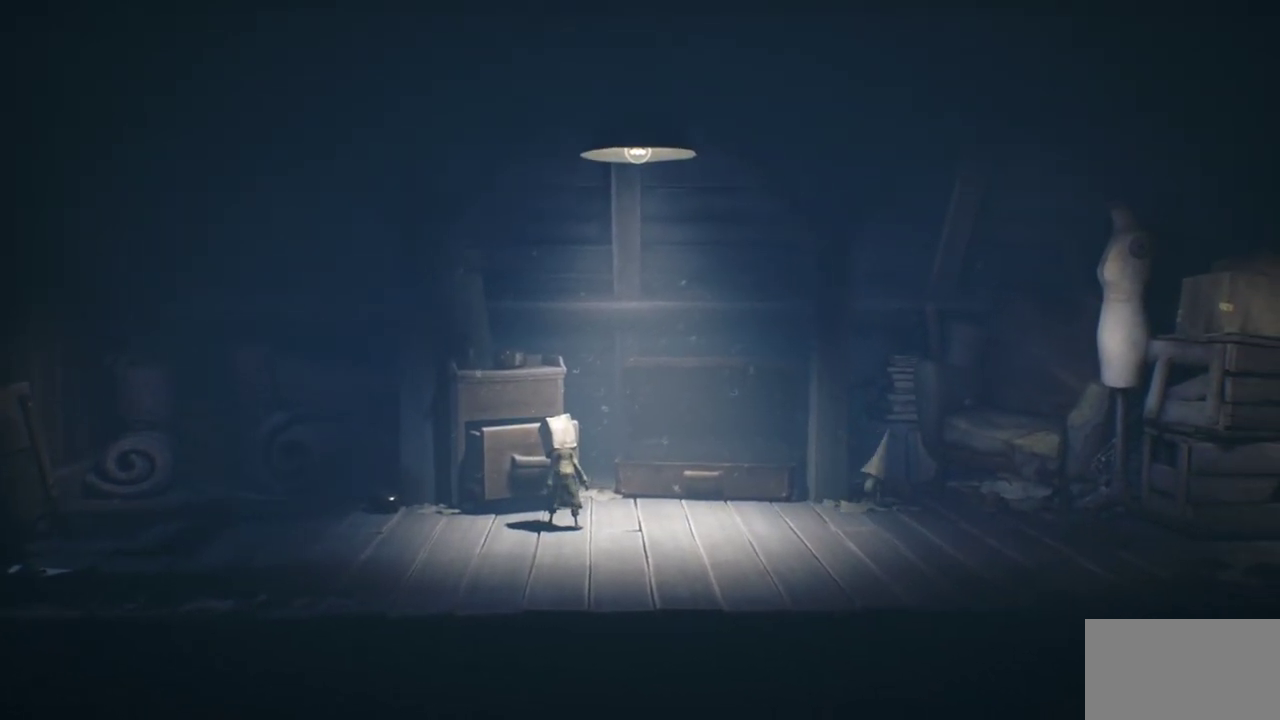
{"dt_ms": 700, "buttons": ["SQUARE"], "left_stick": "right", "right_stick": "center", "events": []}
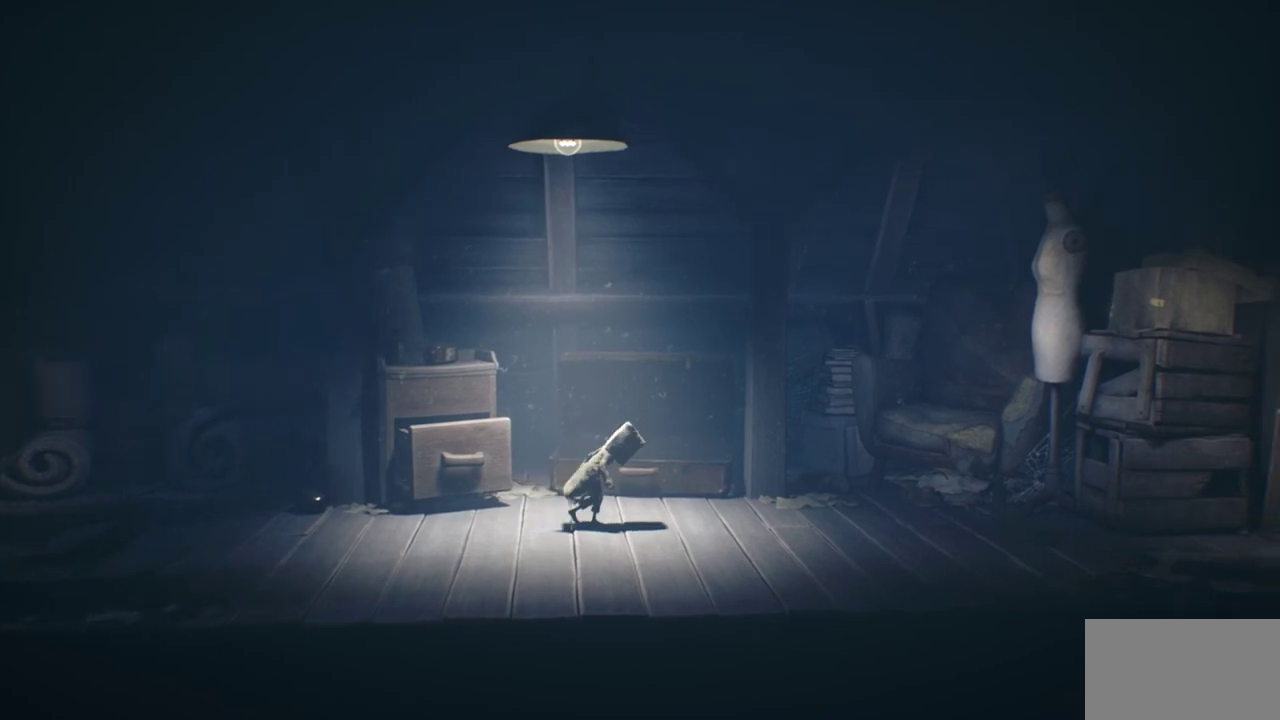
{"dt_ms": 500, "buttons": ["SQUARE"], "left_stick": "right", "right_stick": "center", "events": []}
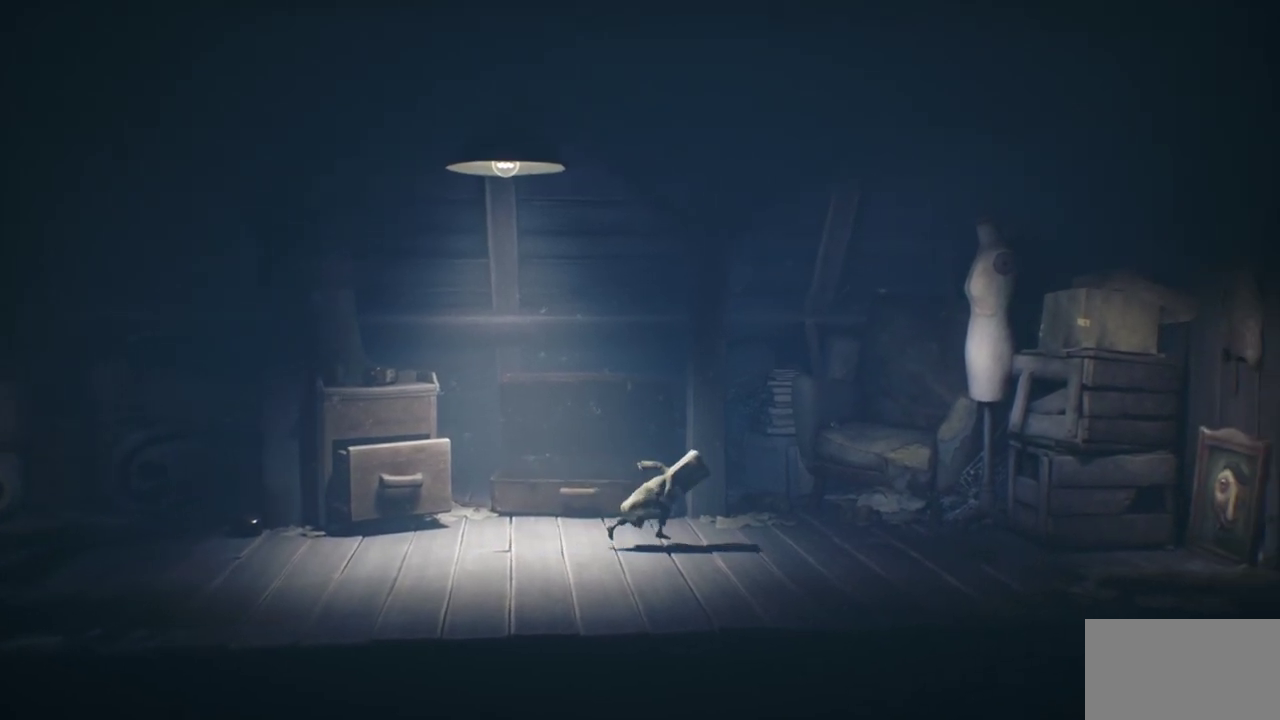
{"dt_ms": 500, "buttons": ["SQUARE"], "left_stick": "up-right", "right_stick": "center", "events": [[467, "left_stick", "up-right"]]}
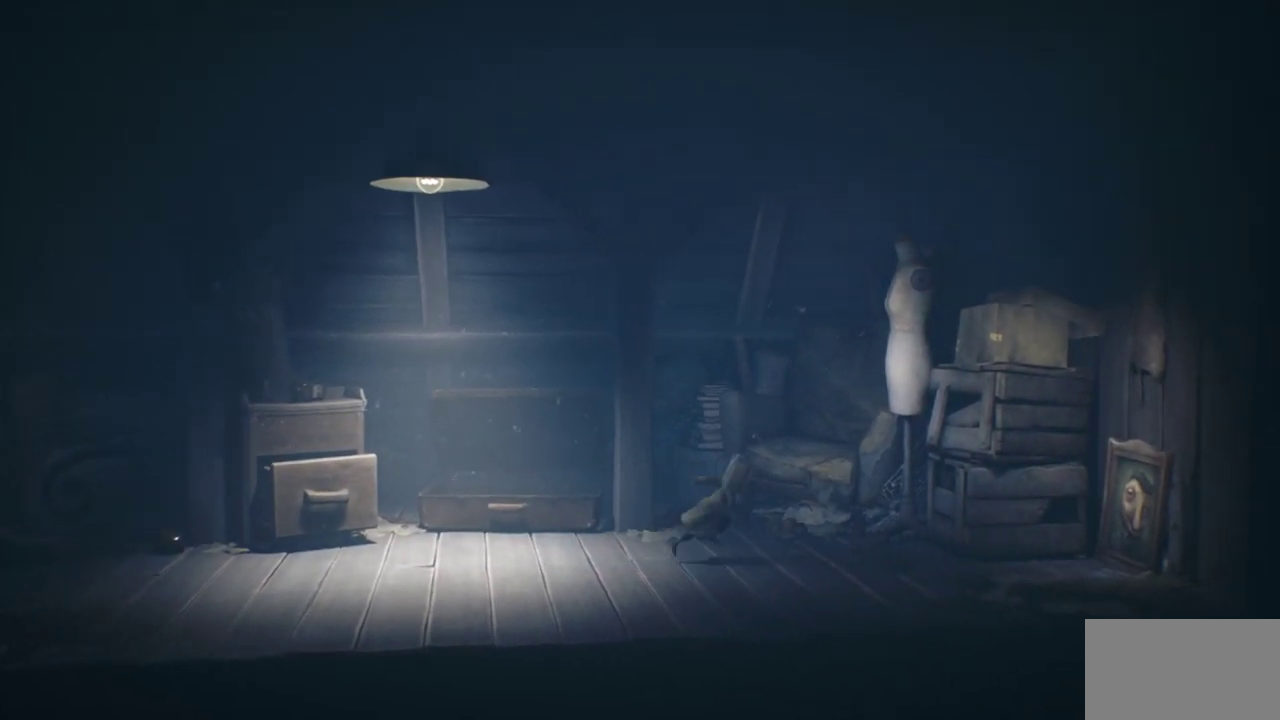
{"dt_ms": 500, "buttons": ["CROSS", "SQUARE"], "left_stick": "center", "right_stick": "center", "events": [[17, "CROSS", "down"], [500, "left_stick", "center"]]}
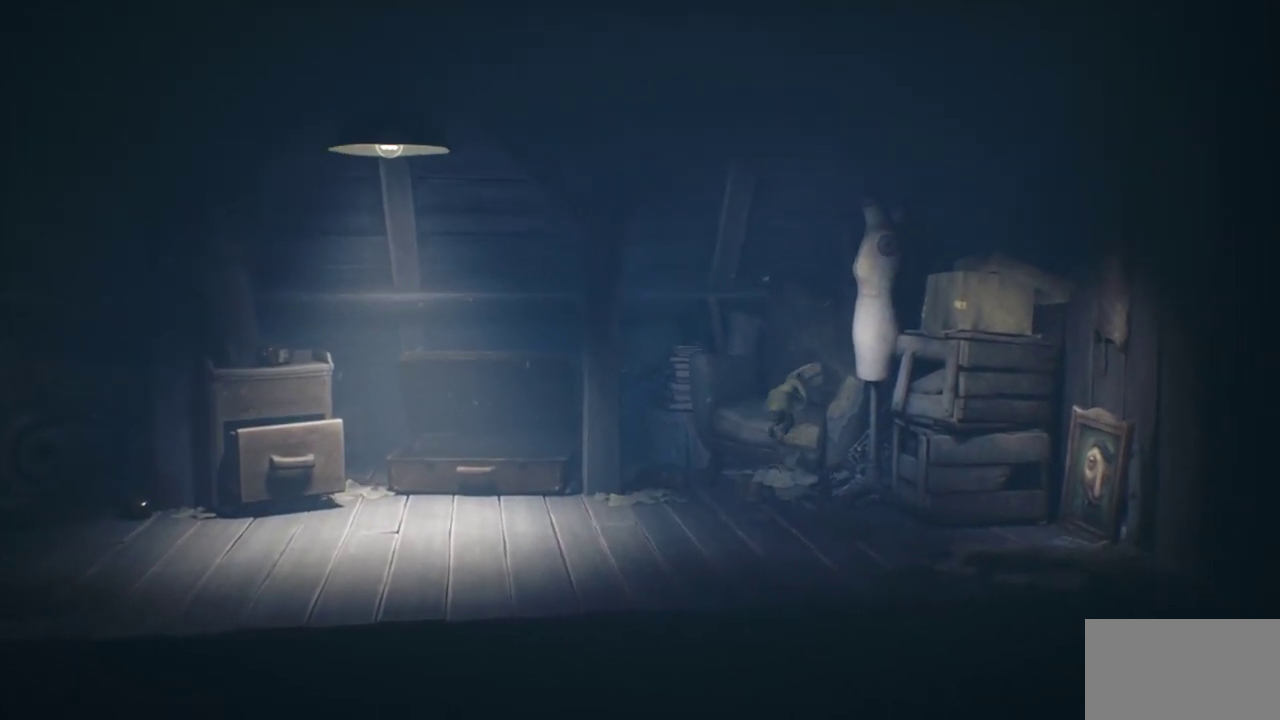
{"dt_ms": 500, "buttons": ["SQUARE"], "left_stick": "center", "right_stick": "center", "events": [[17, "CROSS", "up"], [250, "CROSS", "down"], [483, "CROSS", "up"]]}
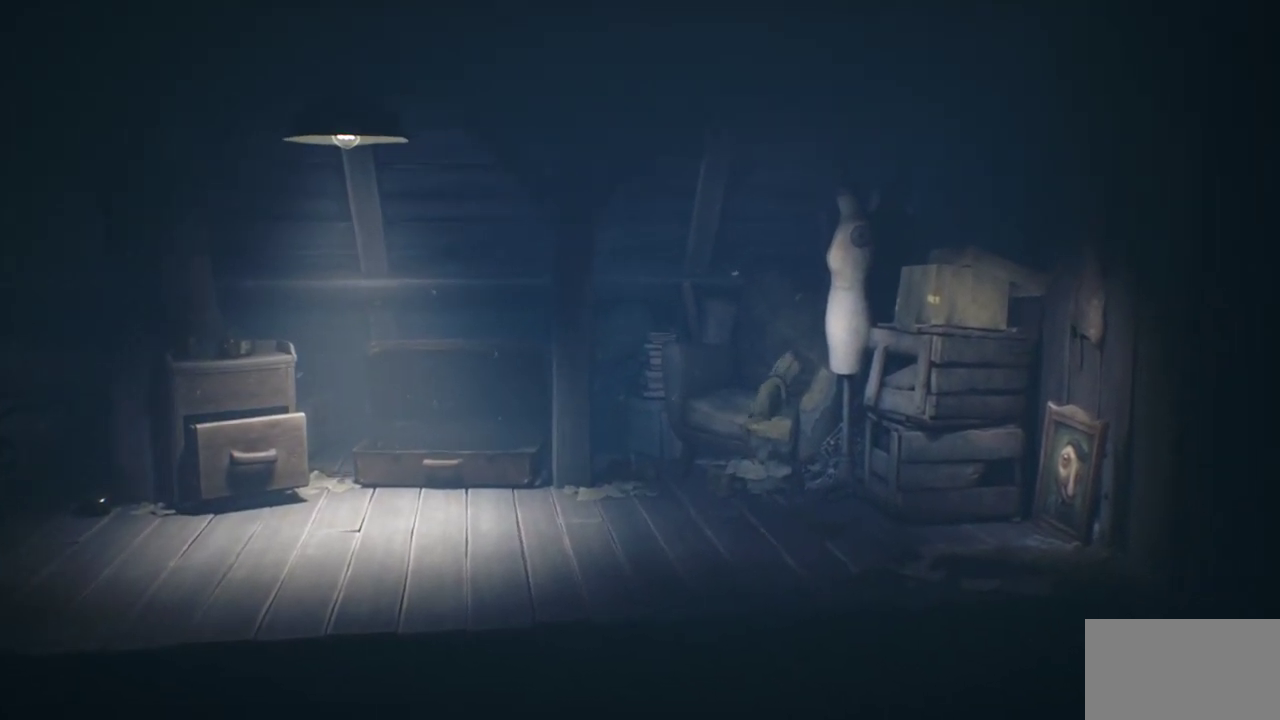
{"dt_ms": 400, "buttons": ["CROSS", "SQUARE"], "left_stick": "center", "right_stick": "center", "events": [[150, "CROSS", "down"], [300, "CROSS", "up"], [367, "CROSS", "down"]]}
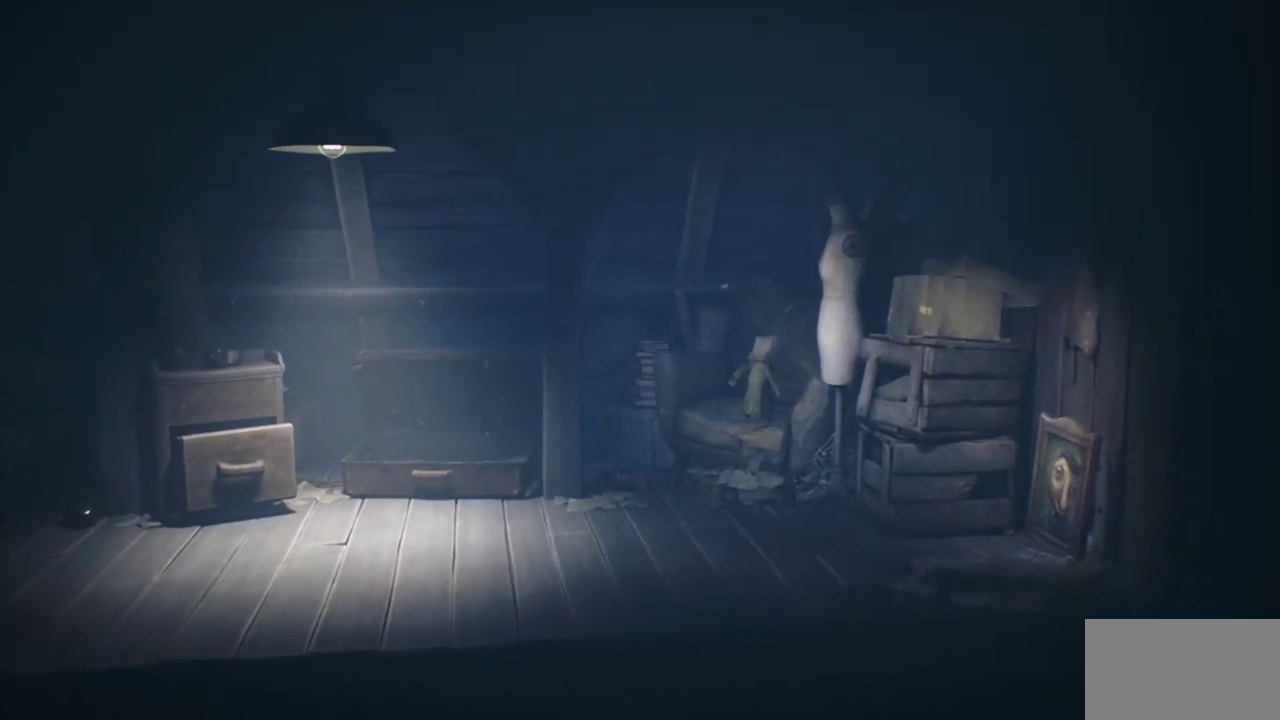
{"dt_ms": 300, "buttons": ["CROSS"], "left_stick": "center", "right_stick": "center", "events": [[50, "SQUARE", "up"], [83, "left_stick", "up-left"], [133, "CROSS", "up"], [283, "CROSS", "down"], [283, "left_stick", "center"]]}
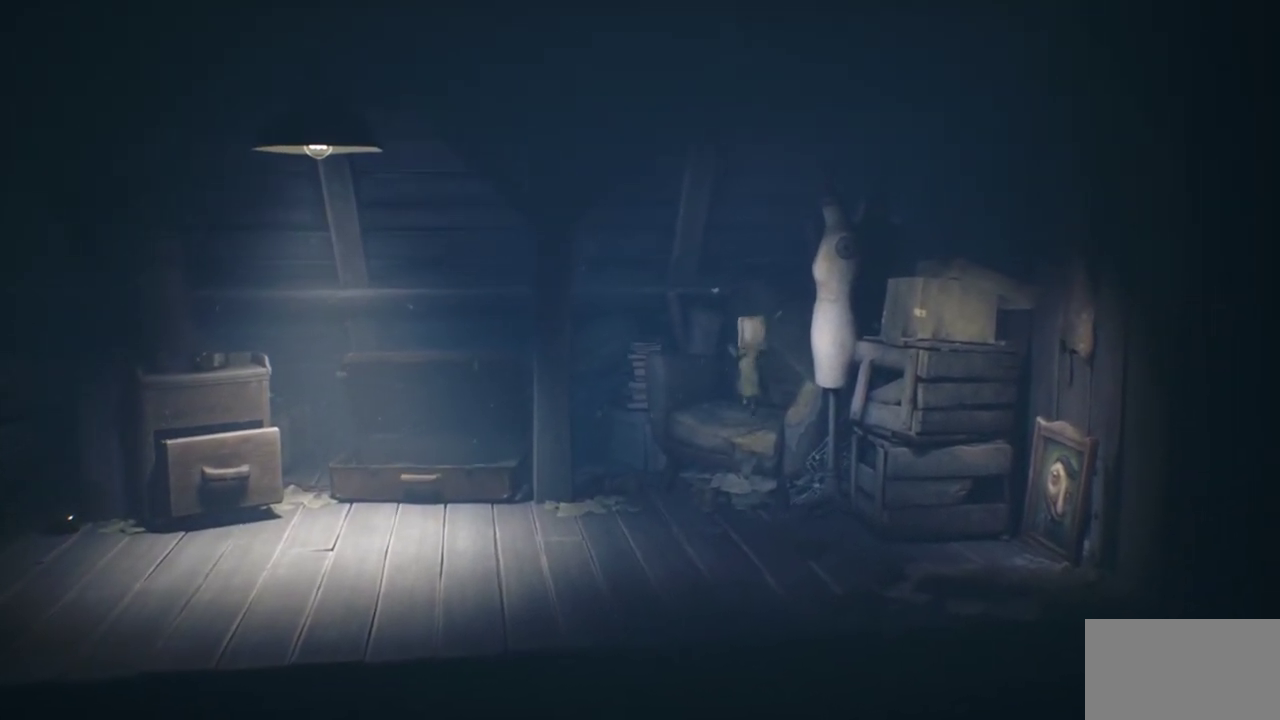
{"dt_ms": 500, "buttons": [], "left_stick": "left", "right_stick": "center", "events": [[150, "CROSS", "up"], [233, "CROSS", "down"], [417, "CROSS", "up"], [467, "left_stick", "left"]]}
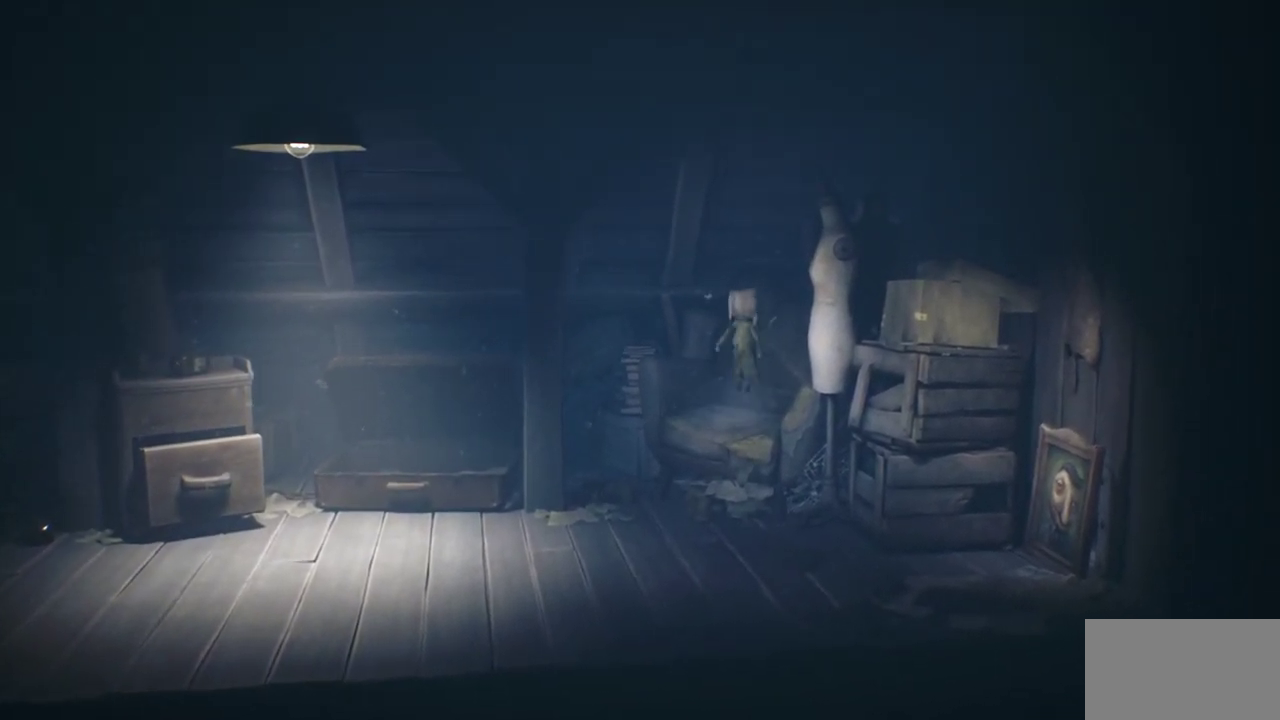
{"dt_ms": 400, "buttons": ["CROSS"], "left_stick": "center", "right_stick": "center", "events": [[67, "left_stick", "center"], [100, "CROSS", "down"], [217, "CROSS", "up"], [383, "CROSS", "down"]]}
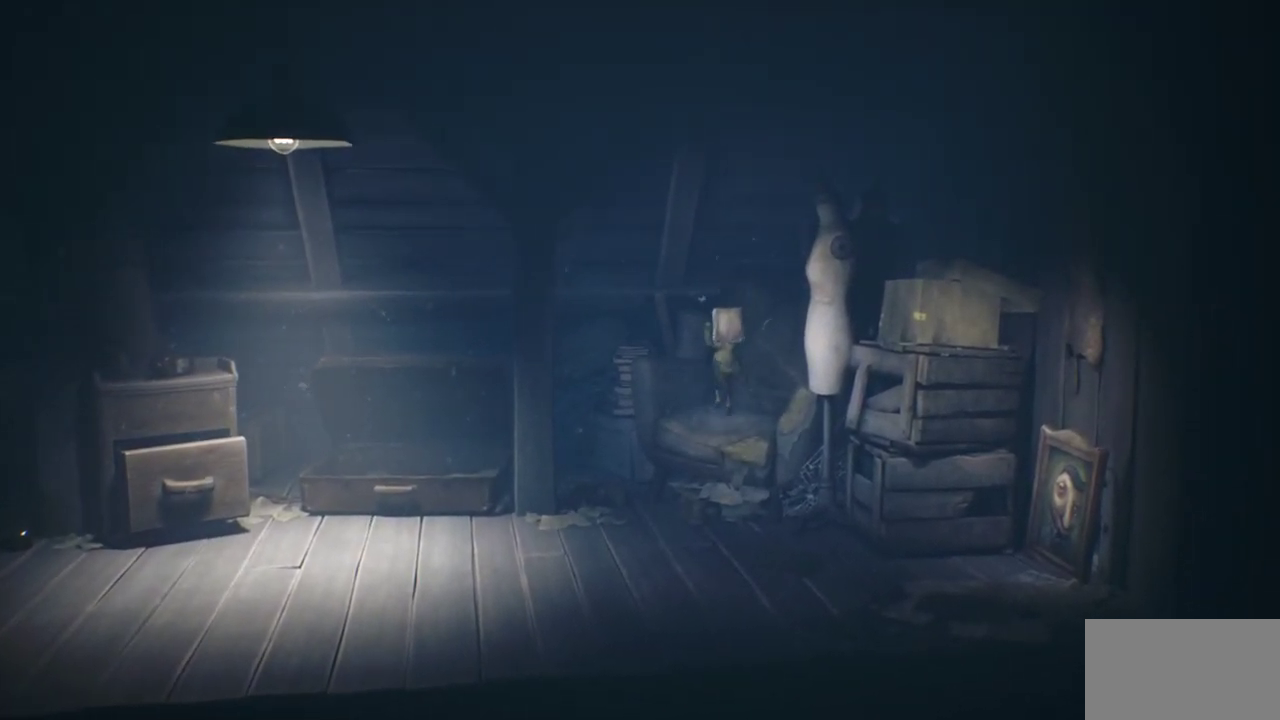
{"dt_ms": 400, "buttons": ["CROSS"], "left_stick": "center", "right_stick": "center", "events": [[117, "CROSS", "up"], [200, "CROSS", "down"], [333, "CROSS", "up"], [383, "CROSS", "down"]]}
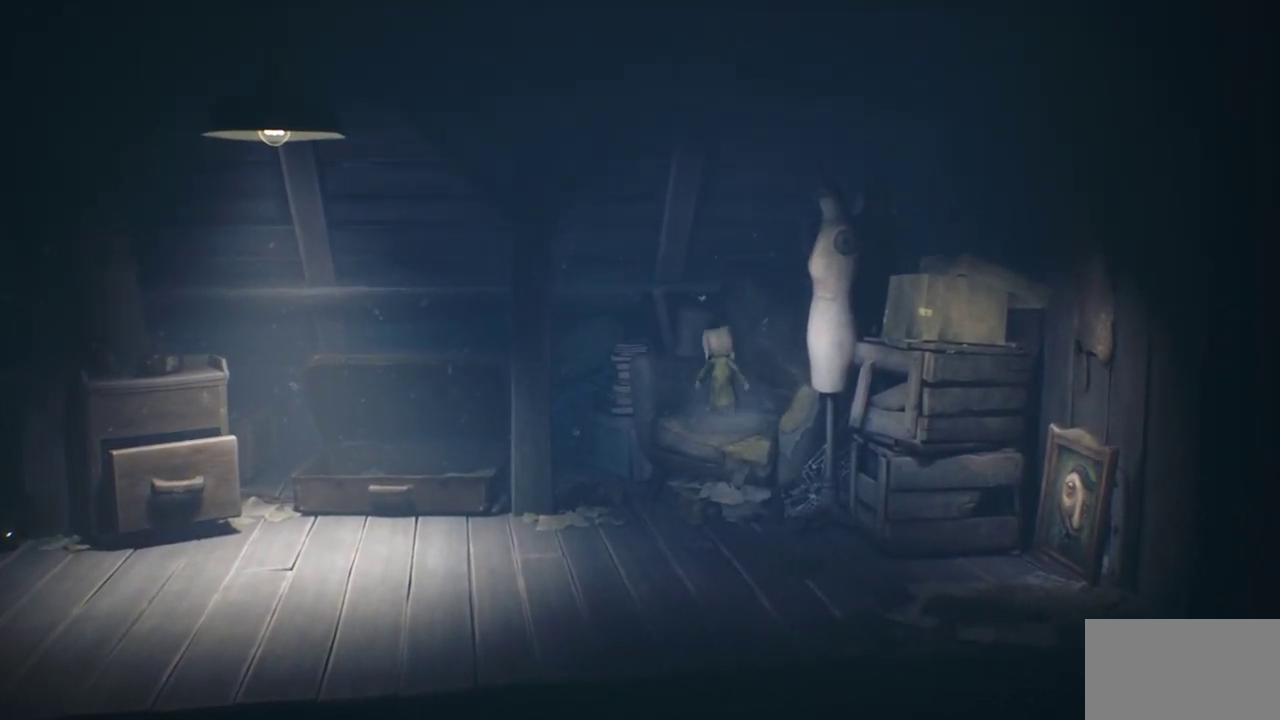
{"dt_ms": 400, "buttons": [], "left_stick": "down-right", "right_stick": "center", "events": [[33, "left_stick", "up"], [233, "CROSS", "up"], [267, "left_stick", "right"], [350, "left_stick", "down-right"]]}
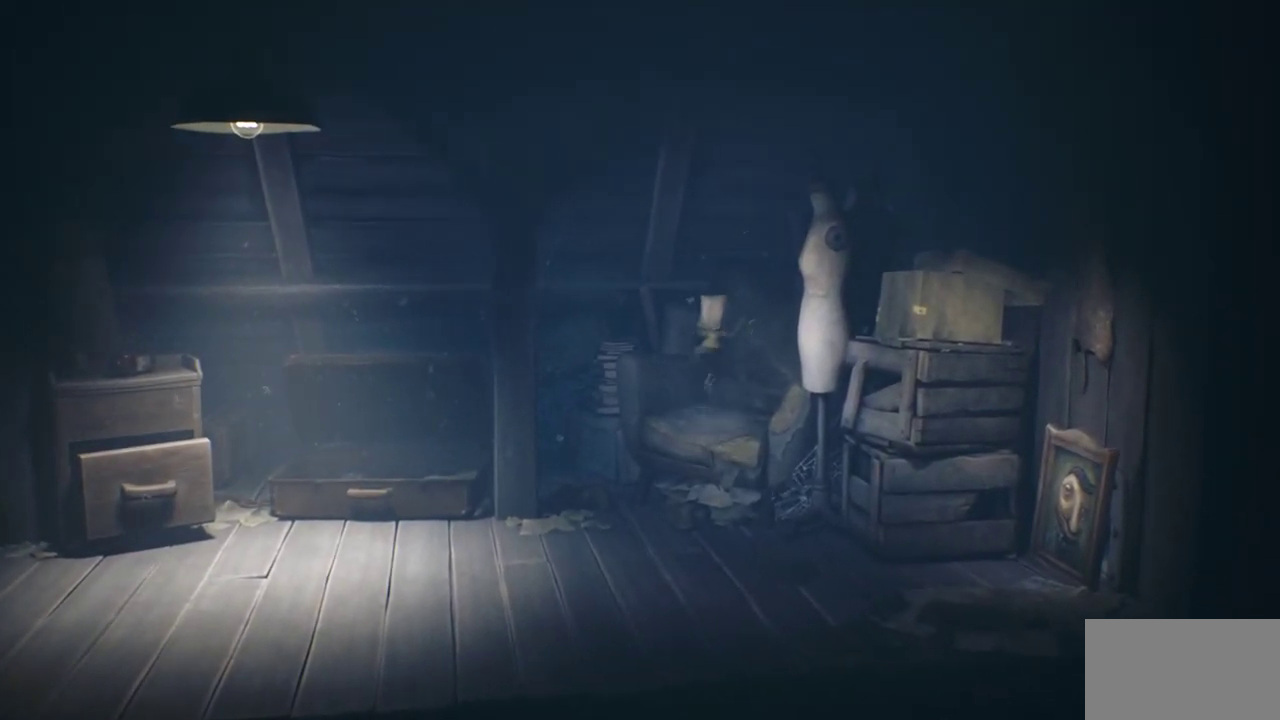
{"dt_ms": 500, "buttons": ["CROSS"], "left_stick": "down", "right_stick": "center", "events": [[150, "left_stick", "center"], [217, "CROSS", "down"], [467, "left_stick", "down"]]}
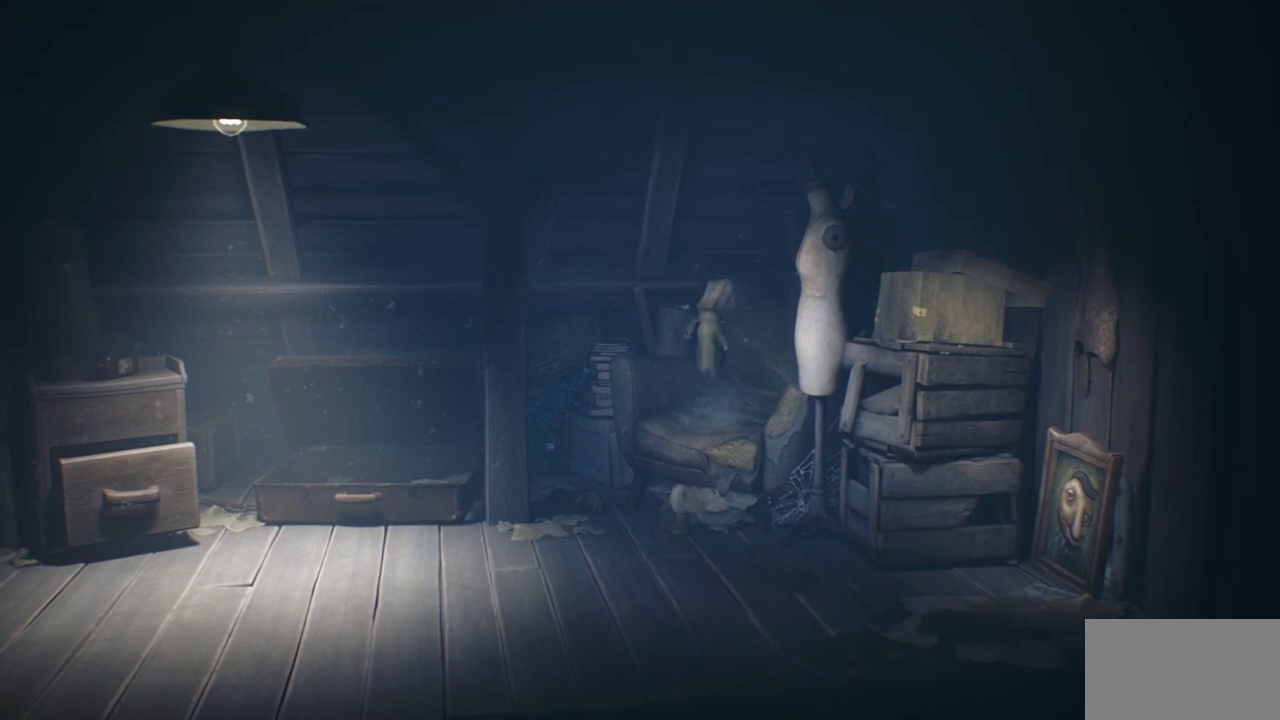
{"dt_ms": 600, "buttons": ["SQUARE"], "left_stick": "down", "right_stick": "center", "events": [[33, "SQUARE", "down"], [133, "CROSS", "up"]]}
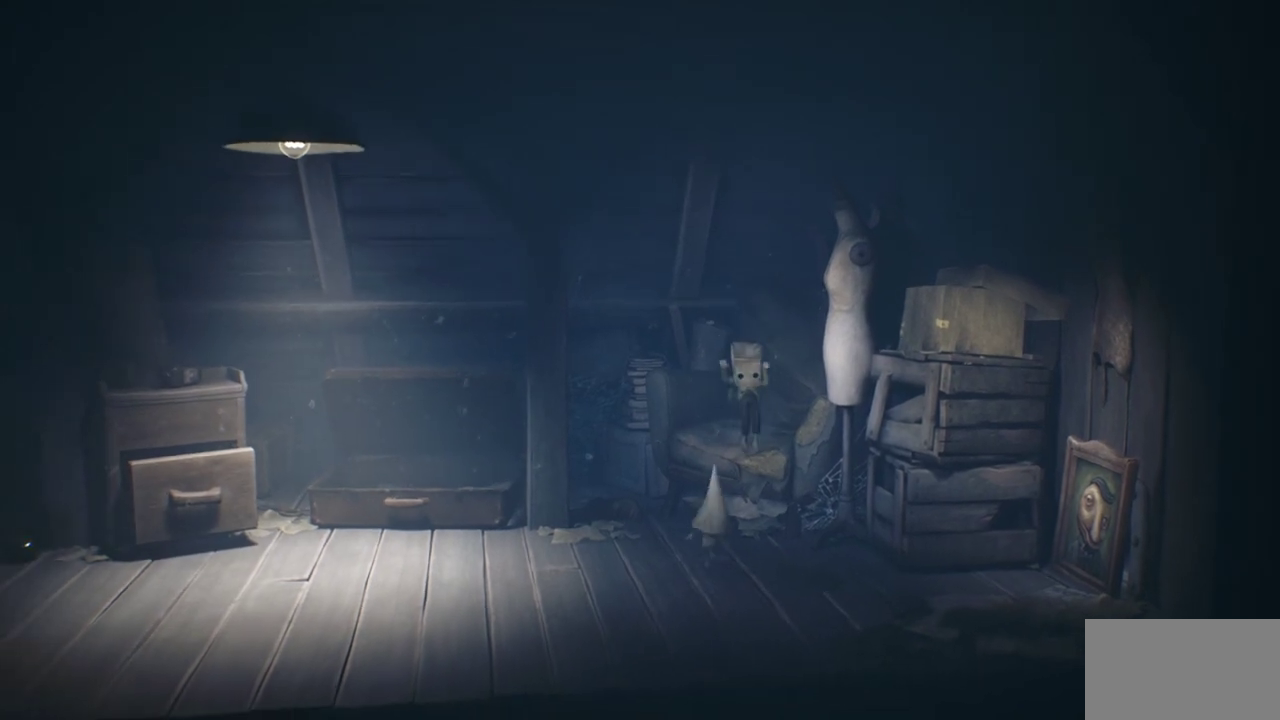
{"dt_ms": 400, "buttons": ["CROSS", "SQUARE"], "left_stick": "down", "right_stick": "center", "events": [[317, "CROSS", "down"]]}
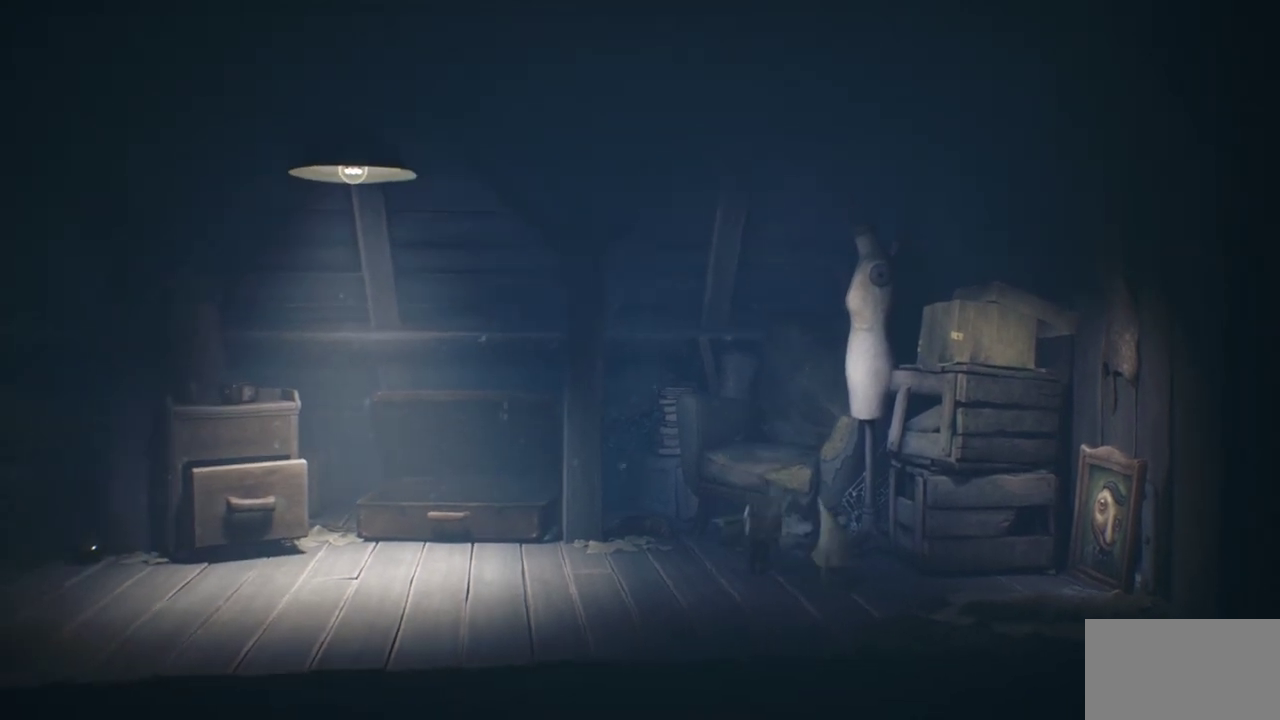
{"dt_ms": 600, "buttons": ["CROSS", "SQUARE"], "left_stick": "right", "right_stick": "center", "events": [[50, "left_stick", "down-right"], [283, "left_stick", "right"]]}
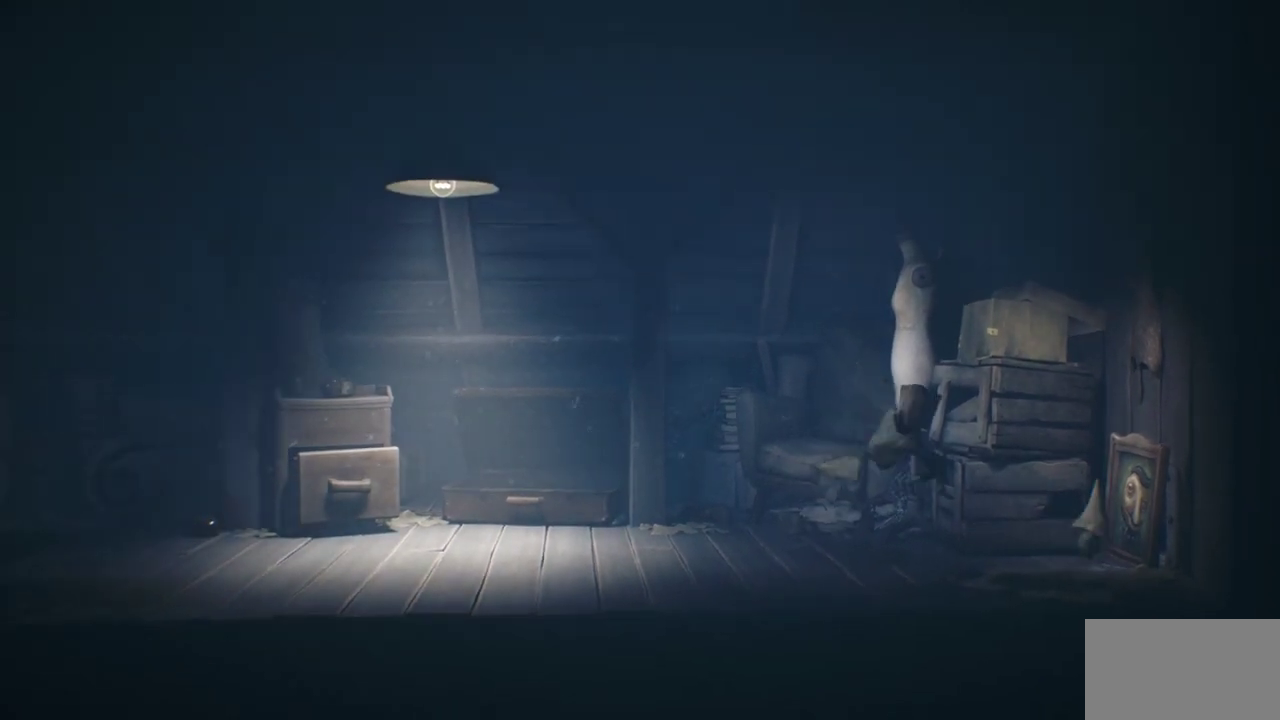
{"dt_ms": 600, "buttons": ["SQUARE"], "left_stick": "up-right", "right_stick": "center", "events": [[133, "CROSS", "up"], [517, "left_stick", "up-right"]]}
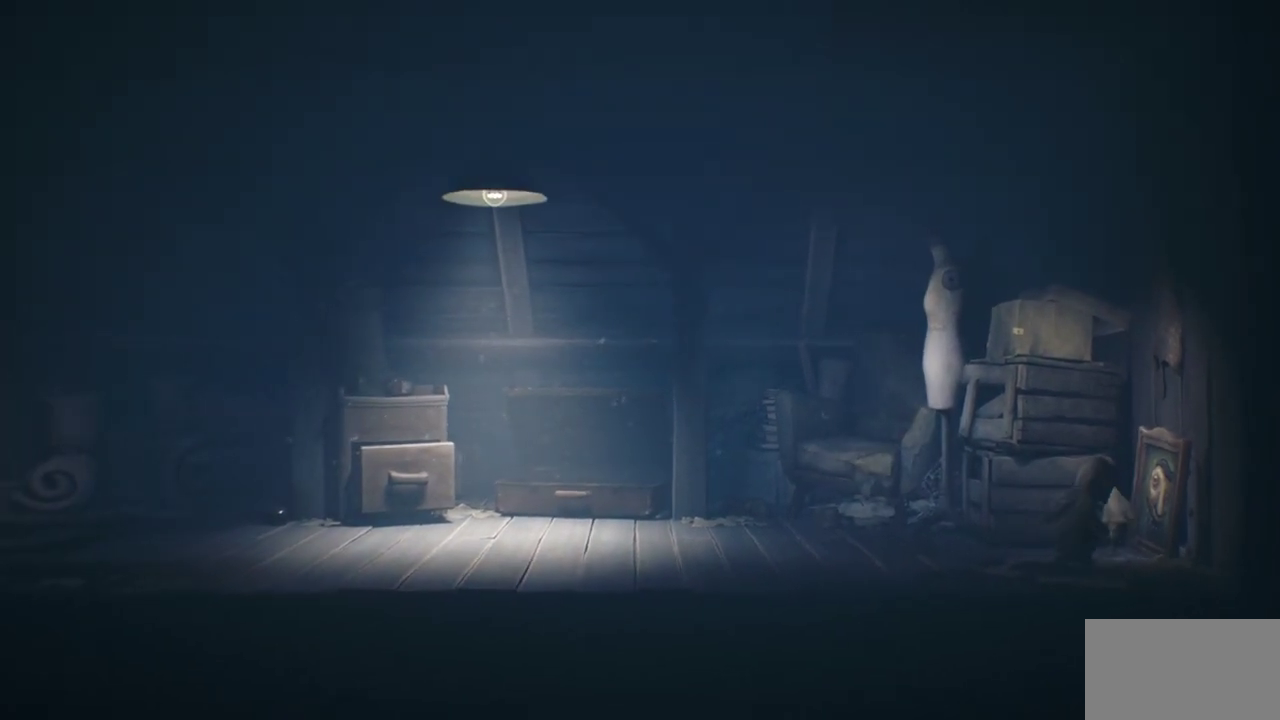
{"dt_ms": 400, "buttons": ["SQUARE"], "left_stick": "center", "right_stick": "center", "events": [[50, "left_stick", "center"]]}
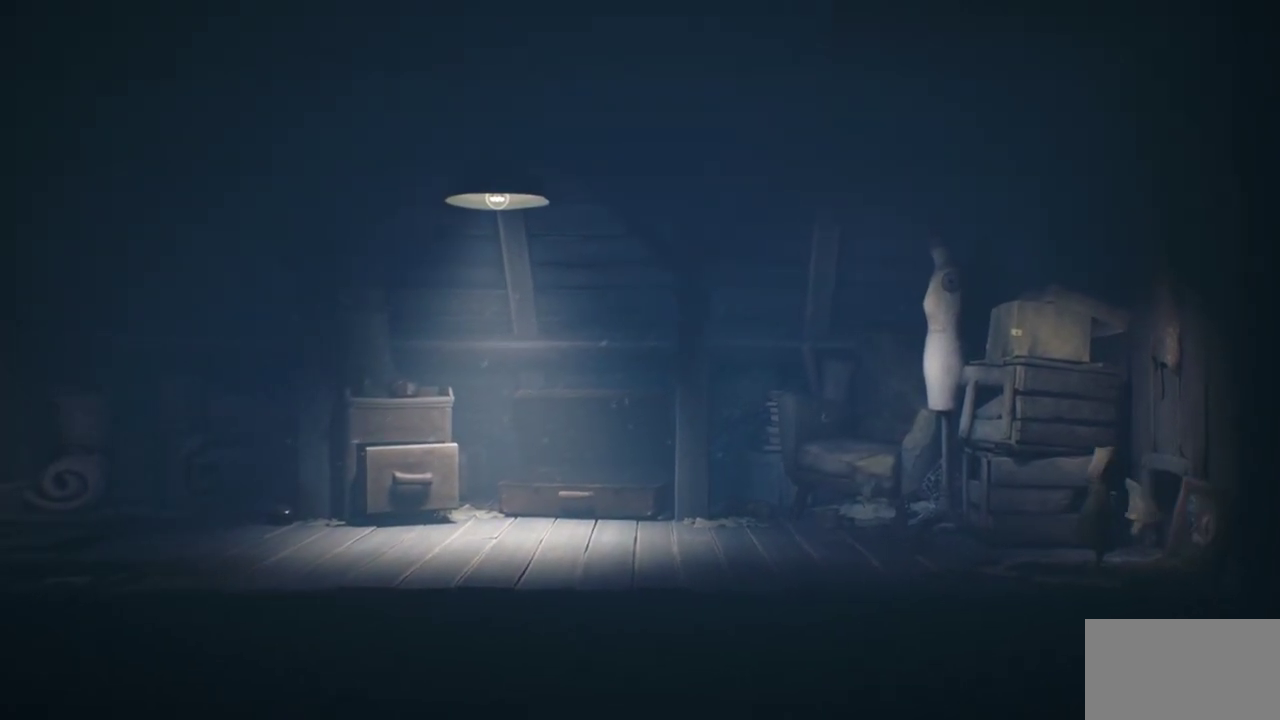
{"dt_ms": 500, "buttons": ["SQUARE"], "left_stick": "up-right", "right_stick": "center", "events": [[233, "left_stick", "up-right"]]}